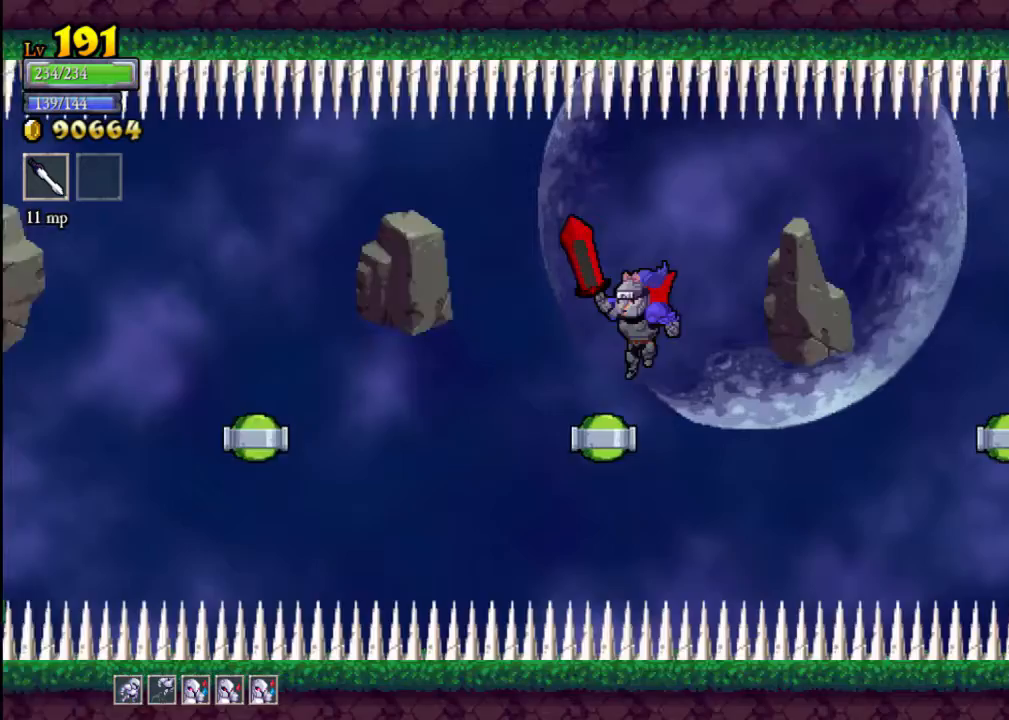
Gameplay with a controller (Xbox layout); each line is a JSON object with the inputs held at the frame after it. "events" lists button and stick changes between this image and that frame as [ms after this image, input, new state], when the widget could be followed in between. Not read: L3 R3 right_stick.
{"buttons": [], "left_stick": "center", "events": [[67, "left_stick", "down"], [100, "X", "down"], [200, "X", "up"], [333, "left_stick", "center"]]}
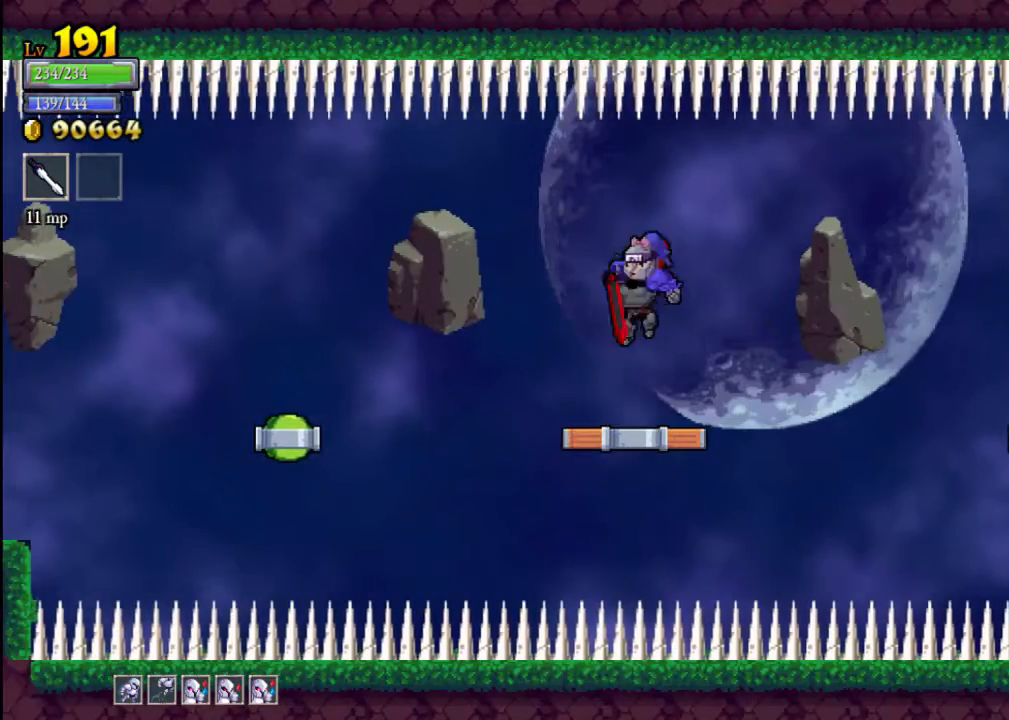
{"buttons": ["L2"], "left_stick": "left", "events": [[300, "left_stick", "left"], [367, "A", "down"], [400, "A", "up"], [500, "L2", "down"]]}
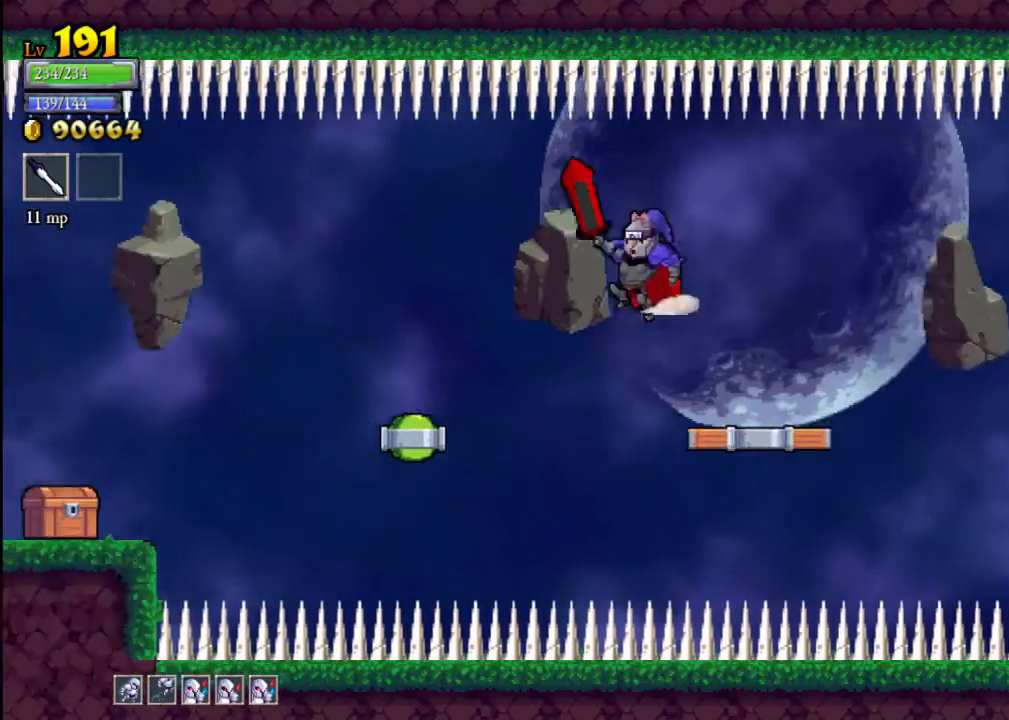
{"buttons": [], "left_stick": "left", "events": [[267, "L2", "up"]]}
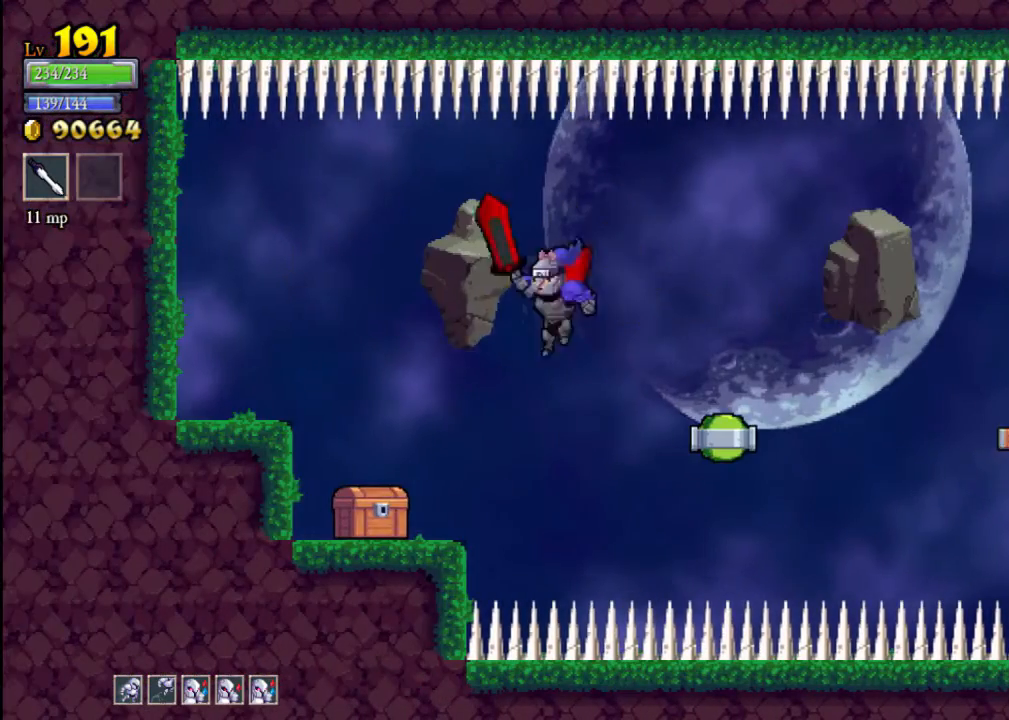
{"buttons": [], "left_stick": "up", "events": [[267, "left_stick", "center"], [367, "left_stick", "up"]]}
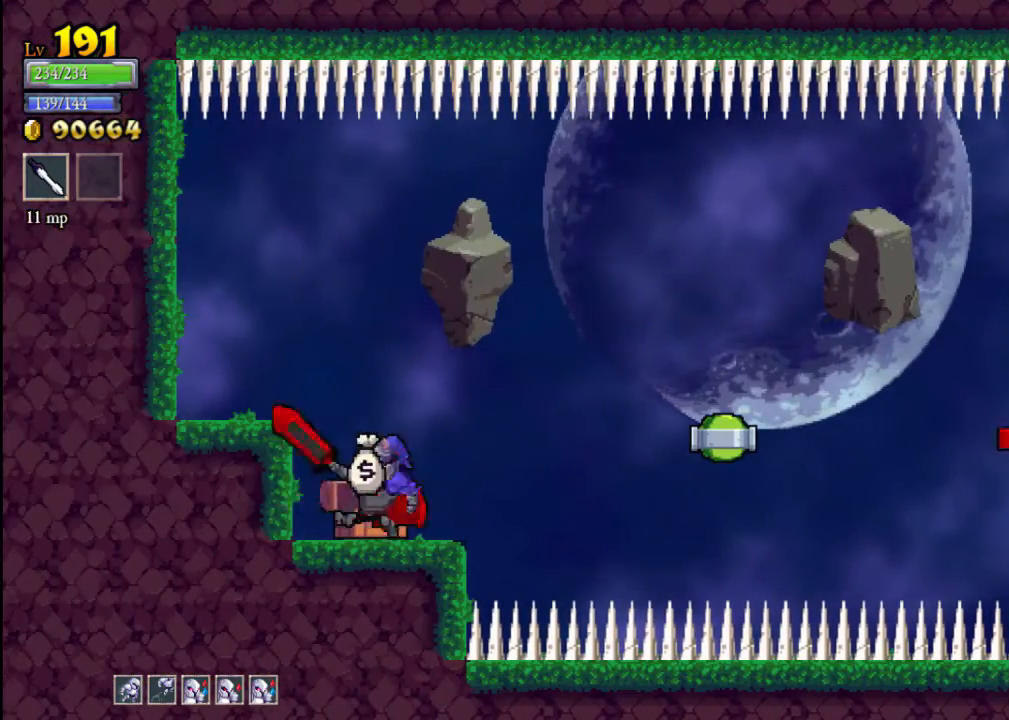
{"buttons": [], "left_stick": "center", "events": [[67, "left_stick", "center"]]}
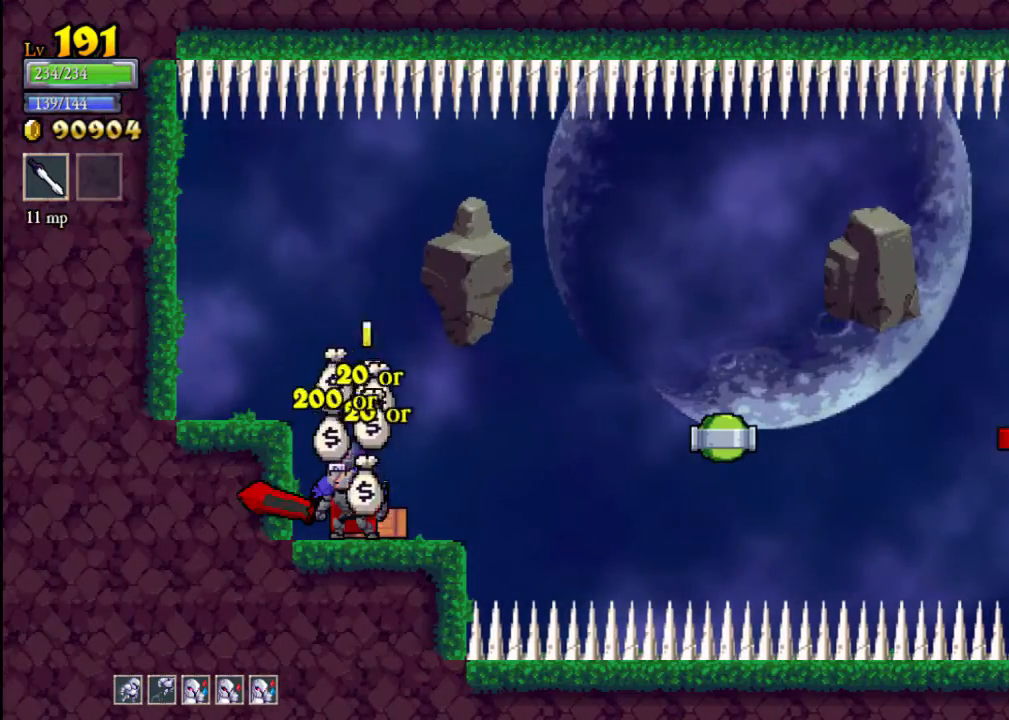
{"buttons": [], "left_stick": "center", "events": []}
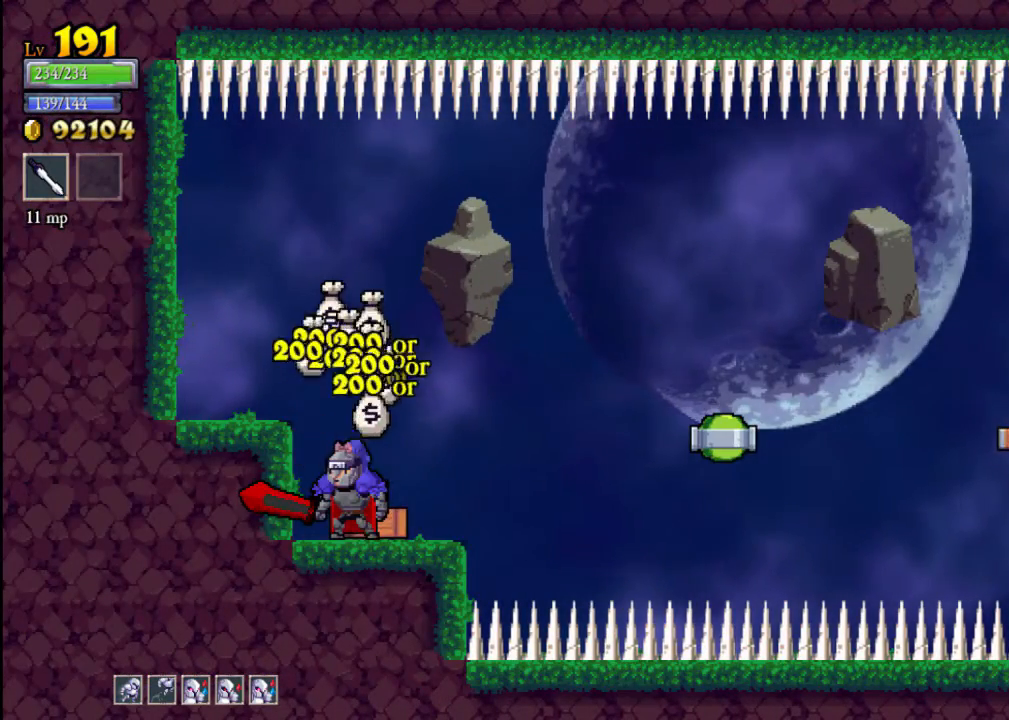
{"buttons": ["A"], "left_stick": "right", "events": [[333, "left_stick", "right"], [467, "A", "down"]]}
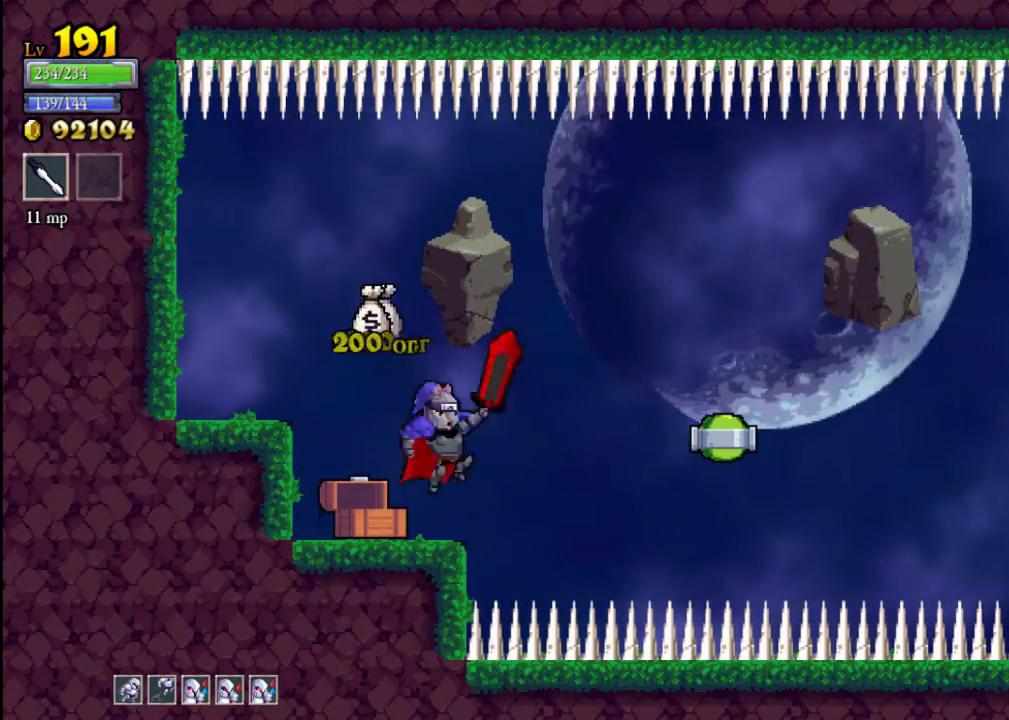
{"buttons": ["R2"], "left_stick": "right", "events": [[267, "A", "up"], [333, "R2", "down"]]}
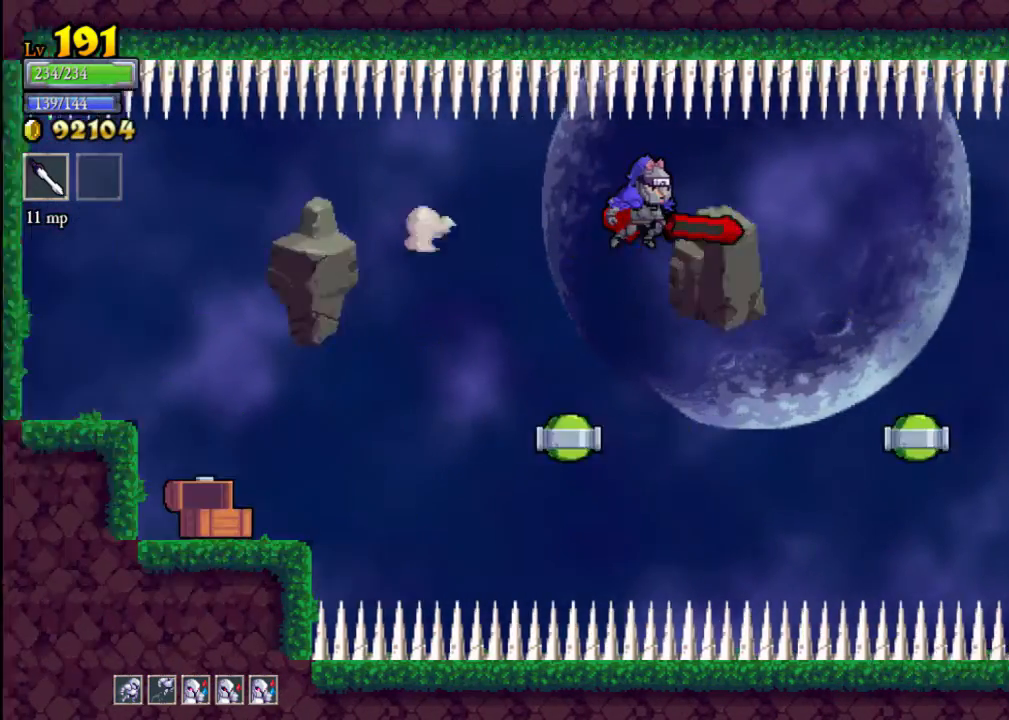
{"buttons": [], "left_stick": "right", "events": [[167, "R2", "up"]]}
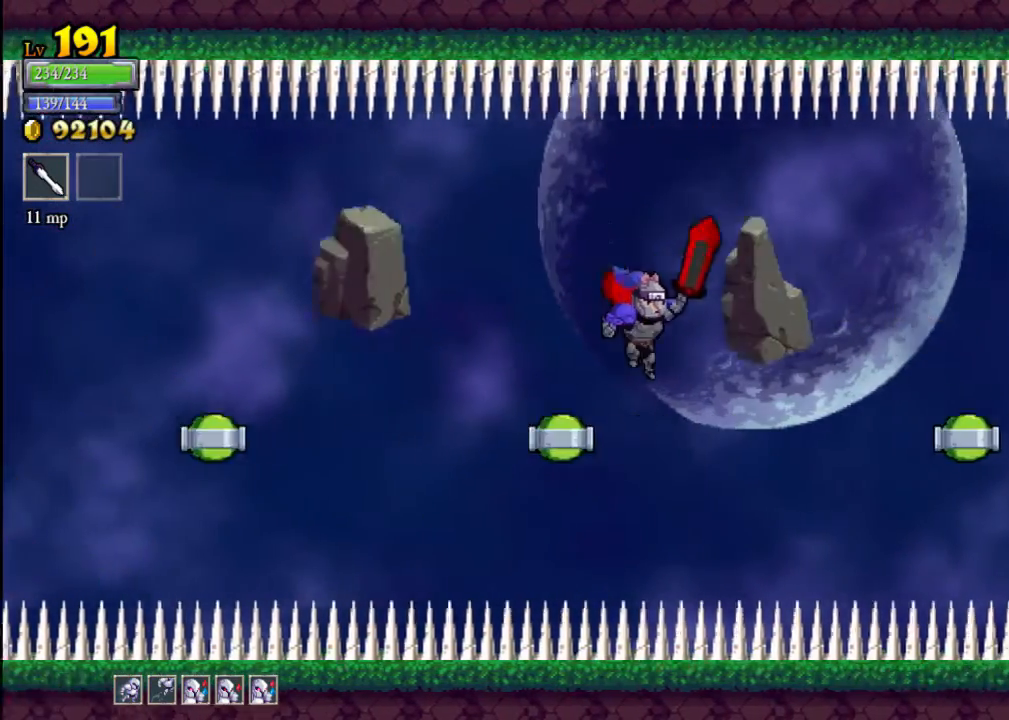
{"buttons": ["A"], "left_stick": "right", "events": [[133, "A", "down"]]}
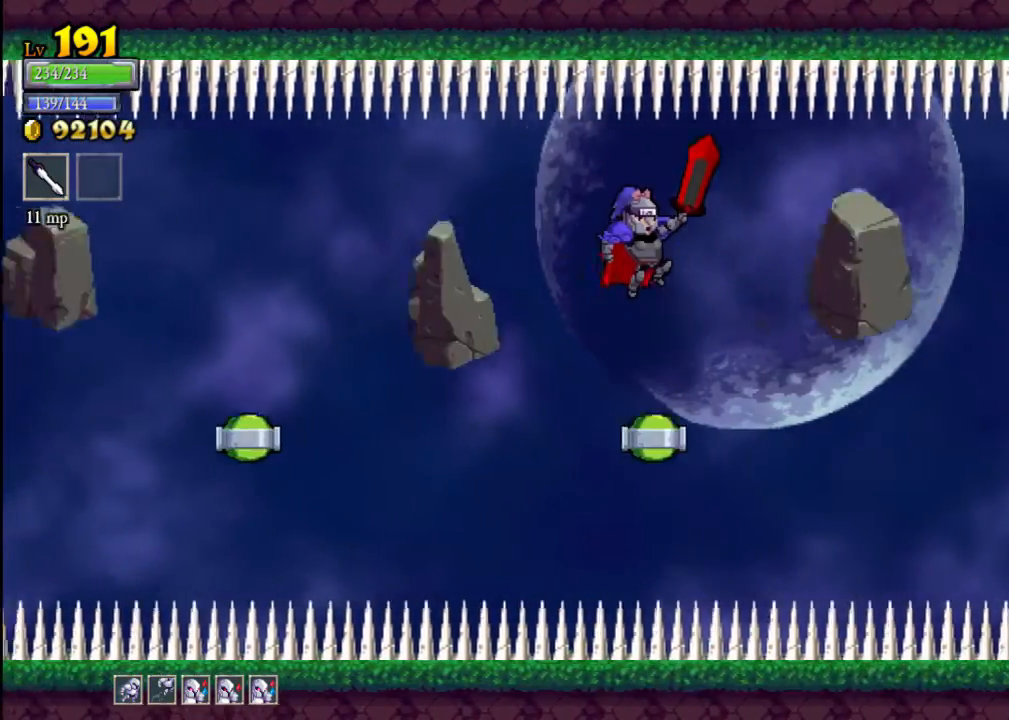
{"buttons": ["Y"], "left_stick": "right", "events": [[267, "A", "up"], [400, "Y", "down"]]}
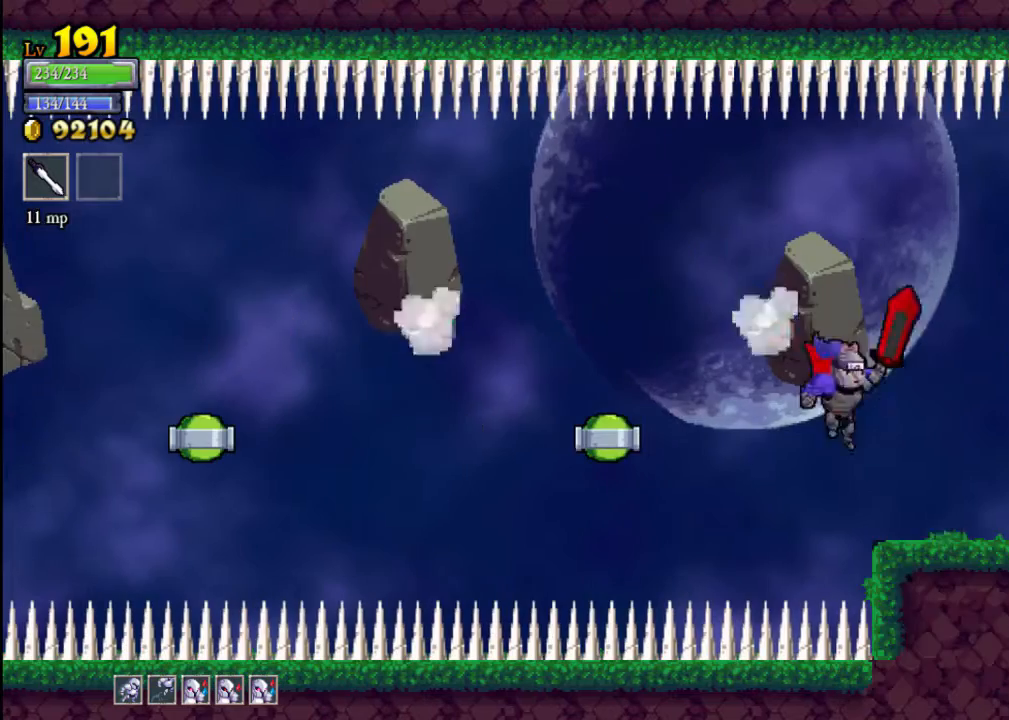
{"buttons": [], "left_stick": "right", "events": [[67, "Y", "up"], [267, "A", "down"], [400, "A", "up"]]}
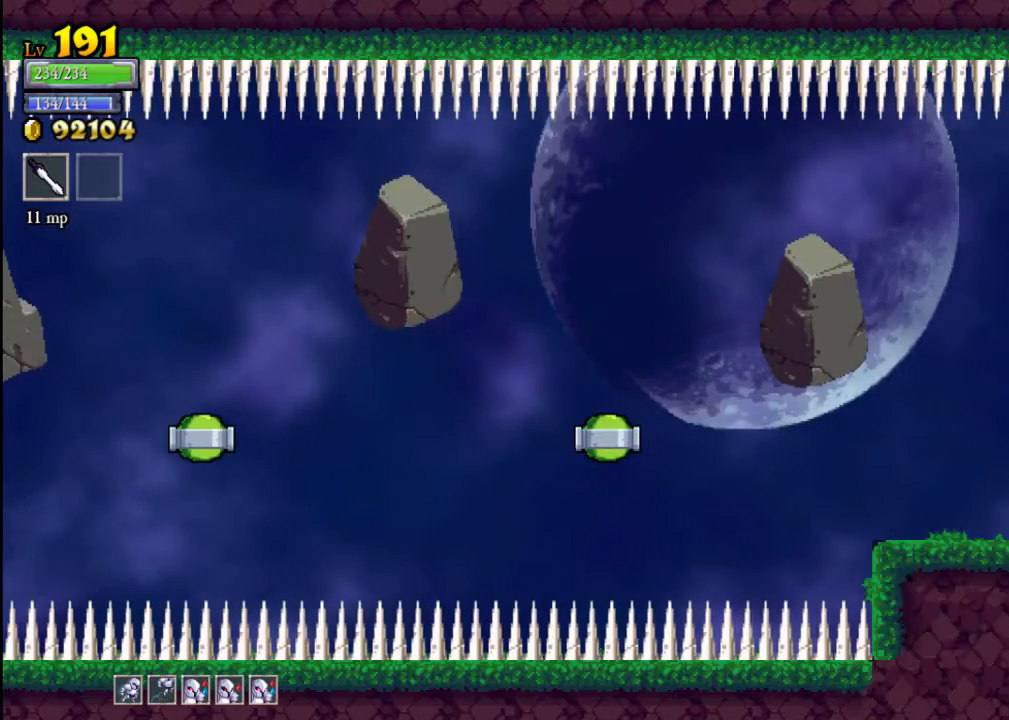
{"buttons": [], "left_stick": "right", "events": []}
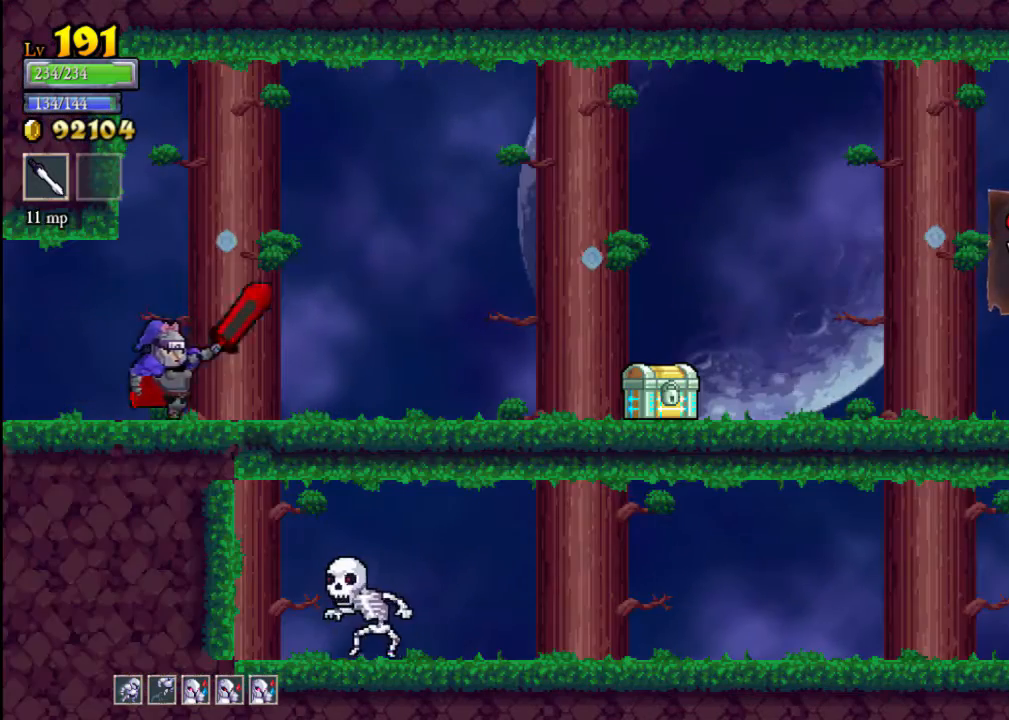
{"buttons": [], "left_stick": "right", "events": [[200, "R2", "down"], [400, "R2", "up"]]}
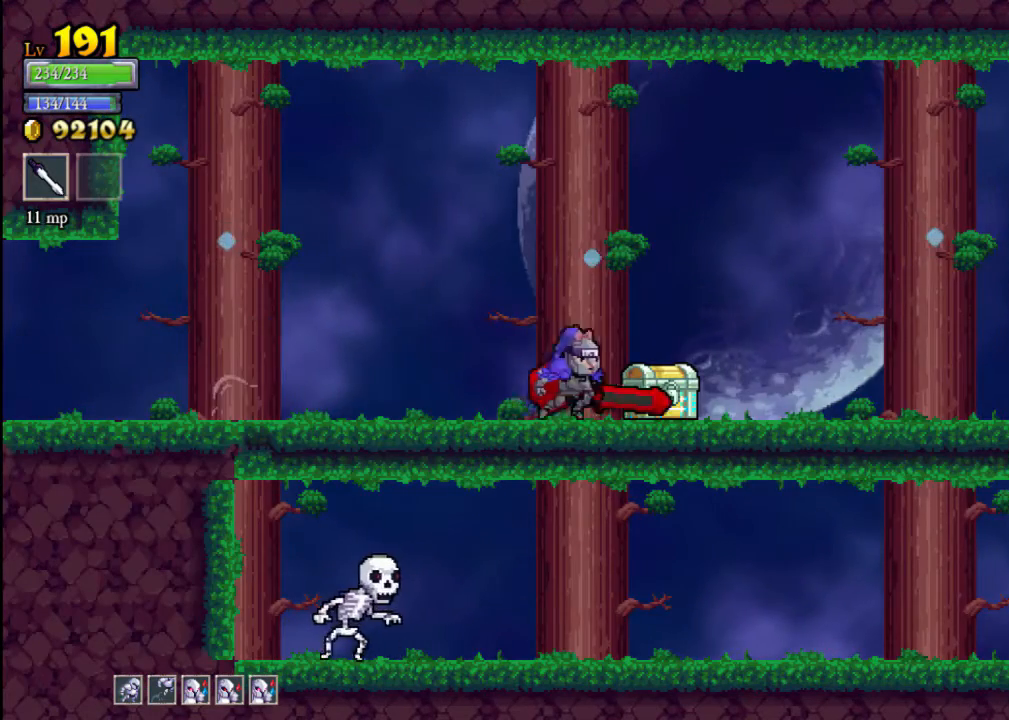
{"buttons": ["Y"], "left_stick": "right", "events": [[100, "R2", "down"], [300, "R2", "up"], [467, "Y", "down"]]}
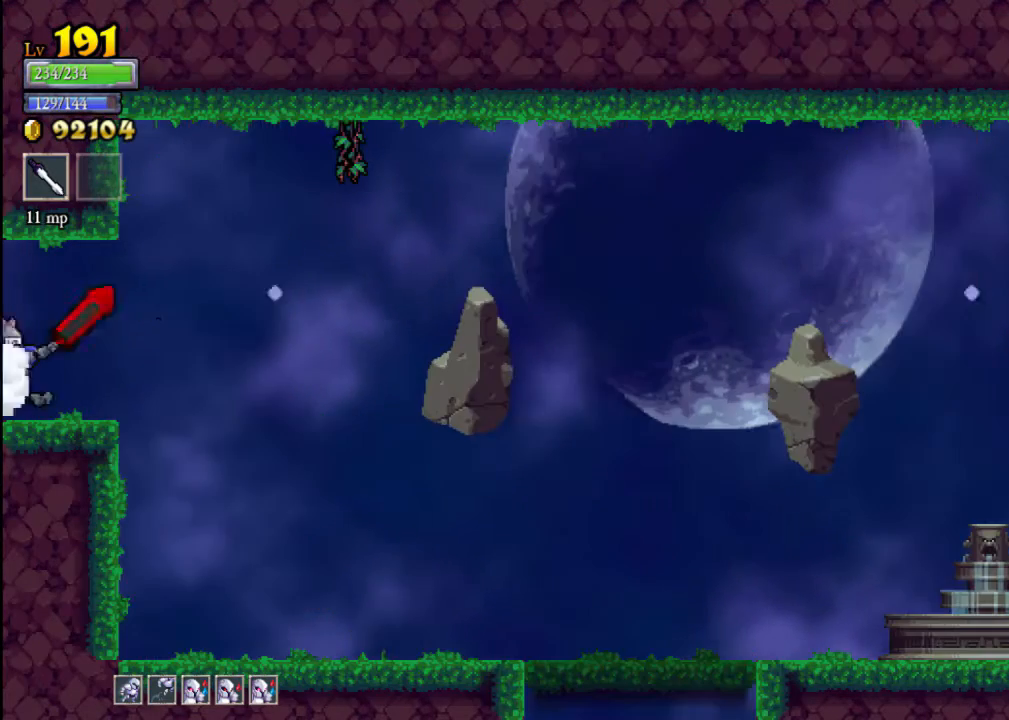
{"buttons": ["R2"], "left_stick": "right", "events": [[67, "Y", "up"], [400, "R2", "down"]]}
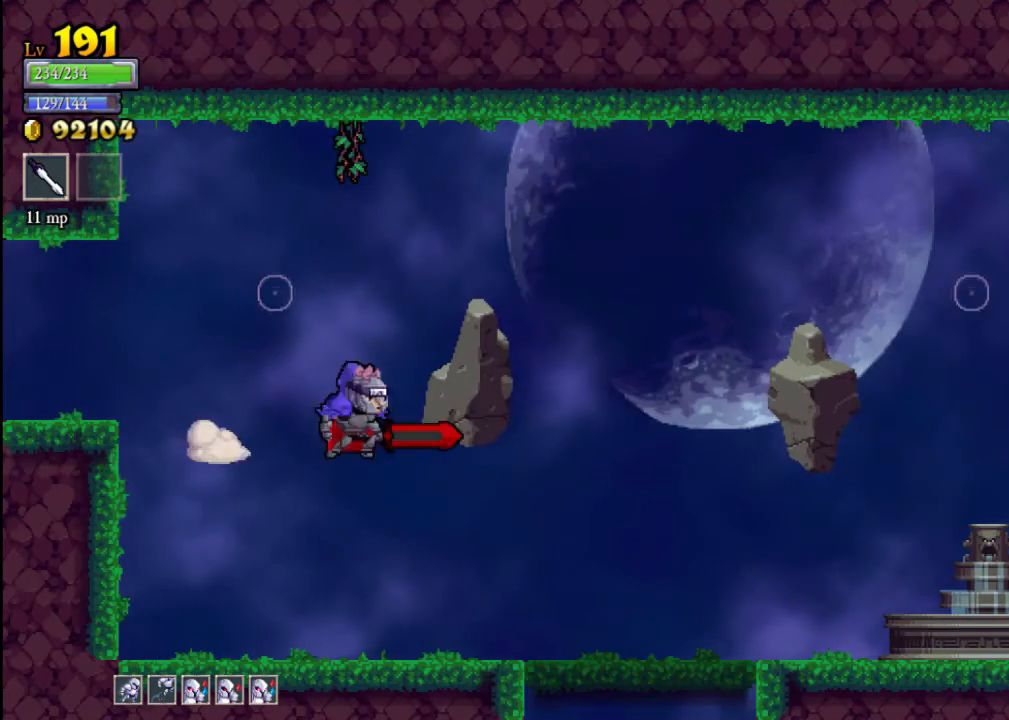
{"buttons": [], "left_stick": "down", "events": [[100, "R2", "up"], [367, "left_stick", "center"], [500, "left_stick", "down"]]}
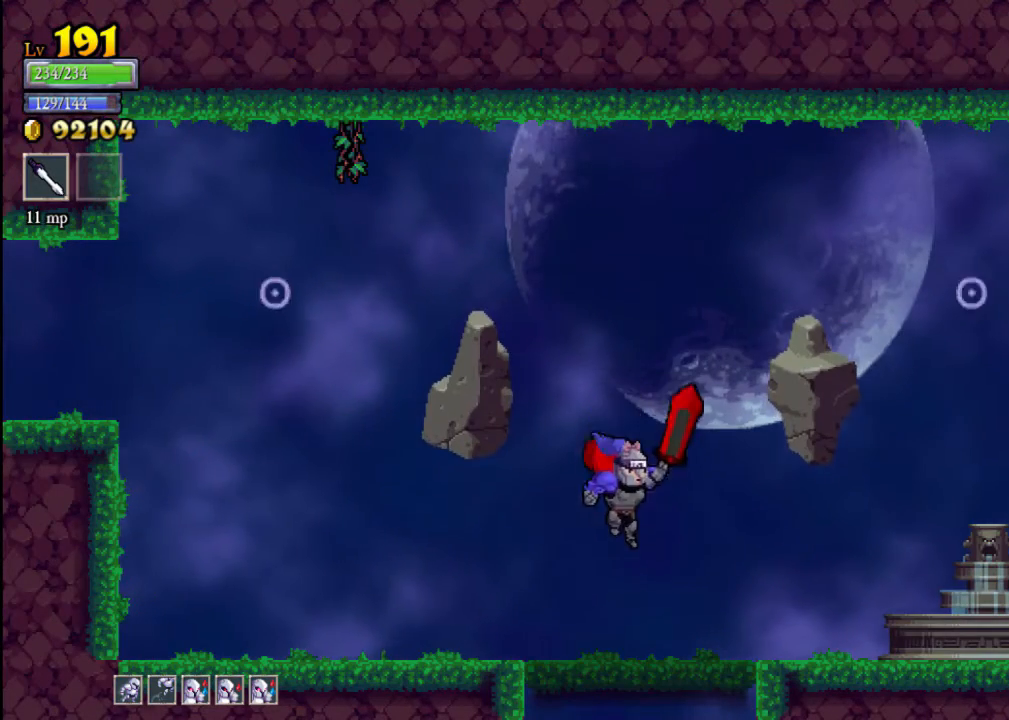
{"buttons": [], "left_stick": "down", "events": [[200, "A", "down"], [267, "A", "up"]]}
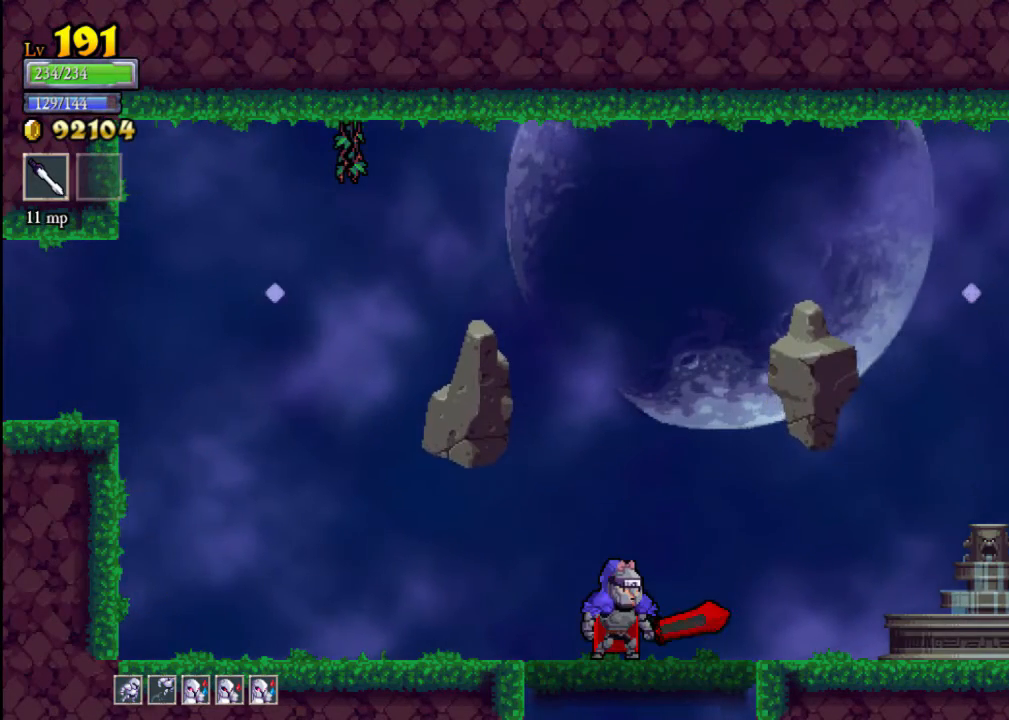
{"buttons": [], "left_stick": "center", "events": [[233, "A", "down"], [300, "A", "up"], [500, "left_stick", "center"]]}
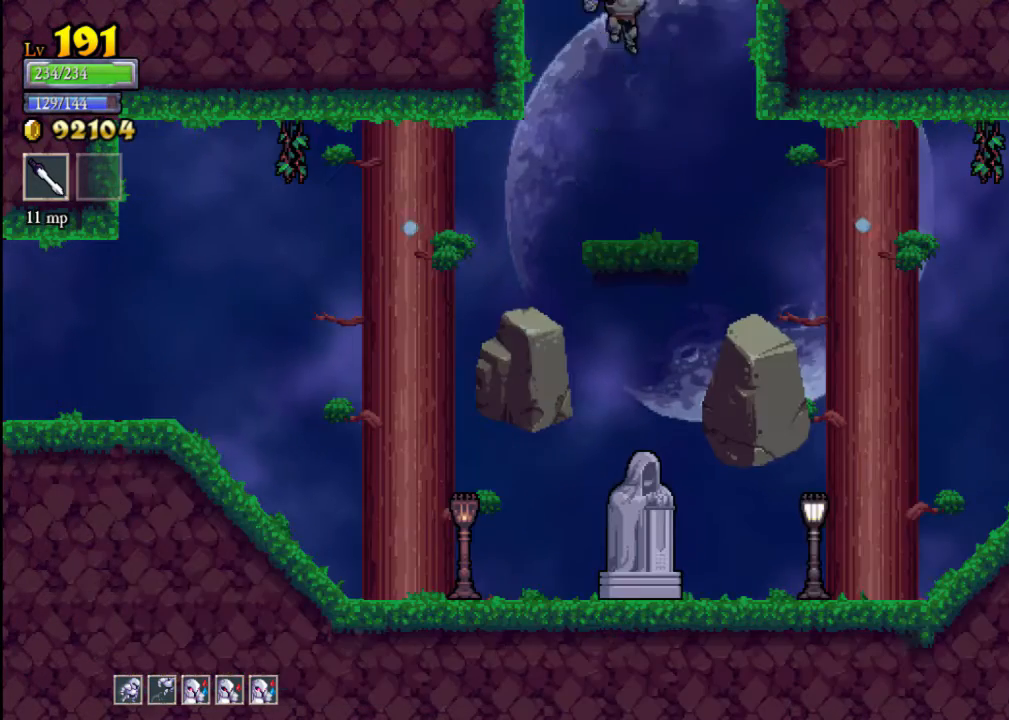
{"buttons": [], "left_stick": "down", "events": [[500, "left_stick", "down"]]}
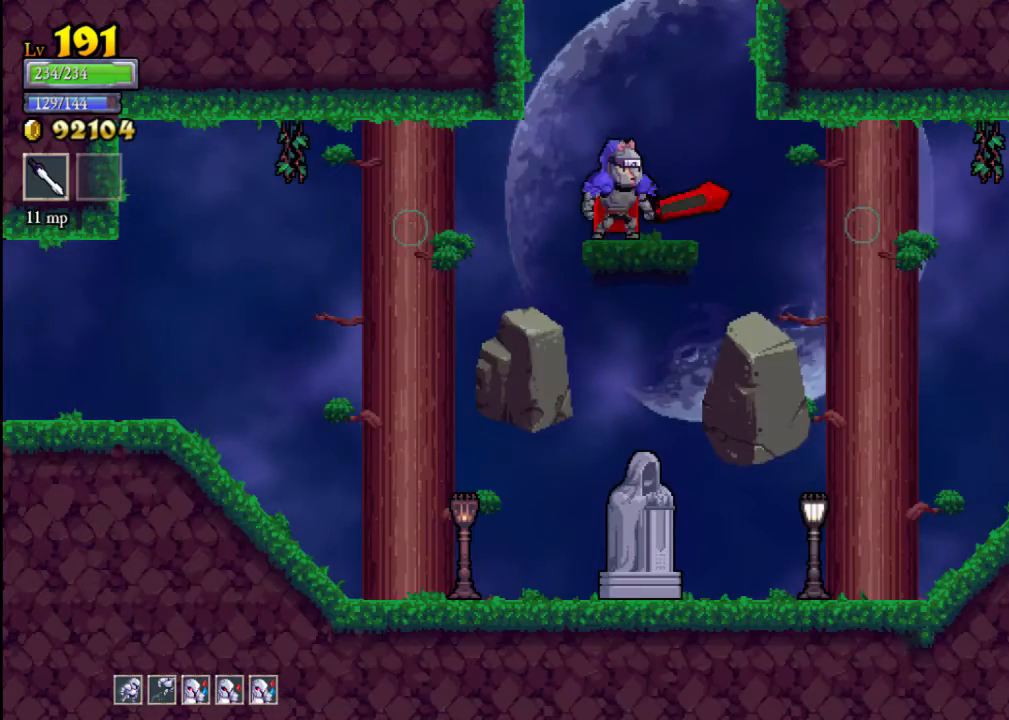
{"buttons": [], "left_stick": "center", "events": [[33, "A", "down"], [100, "A", "up"], [267, "left_stick", "center"]]}
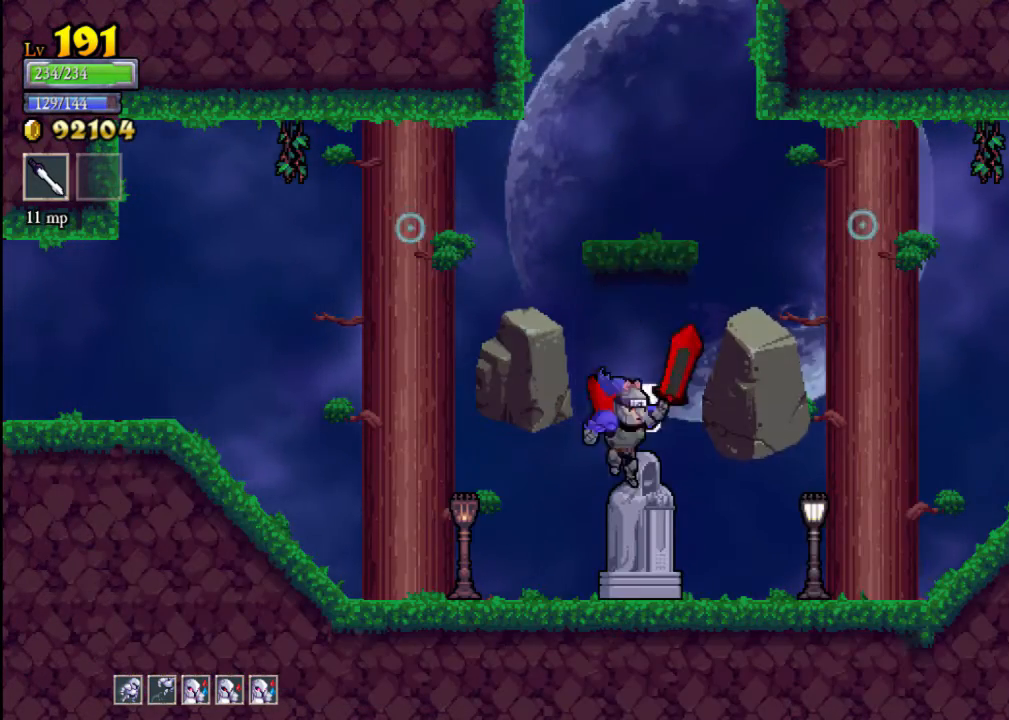
{"buttons": [], "left_stick": "center", "events": [[233, "left_stick", "up-left"], [433, "left_stick", "center"]]}
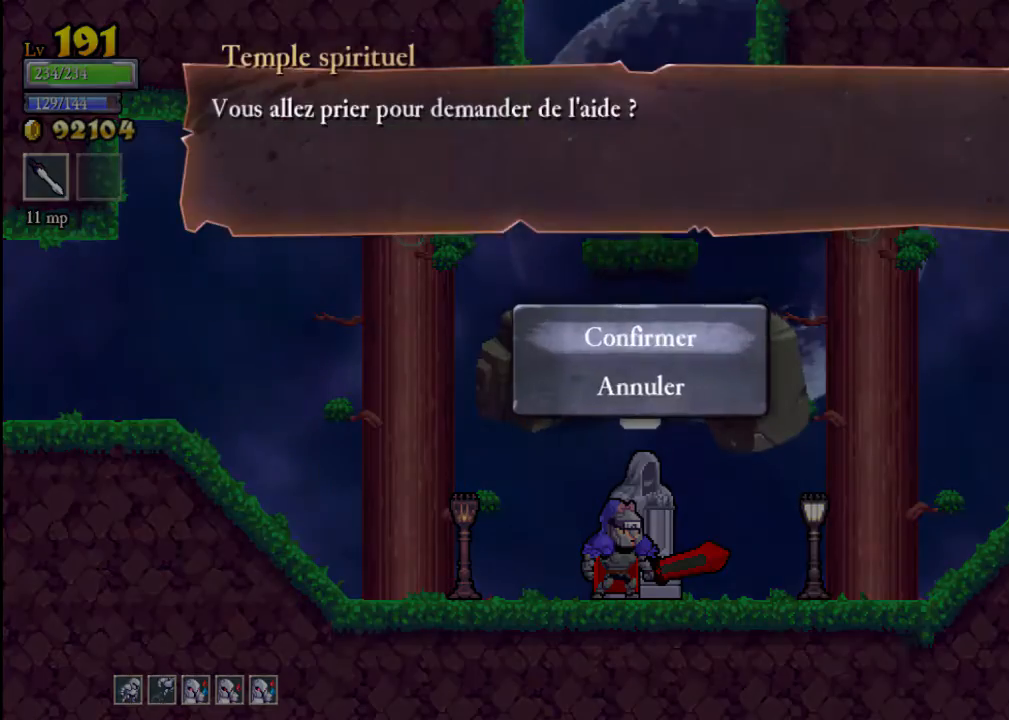
{"buttons": [], "left_stick": "center", "events": [[300, "A", "down"], [400, "A", "up"]]}
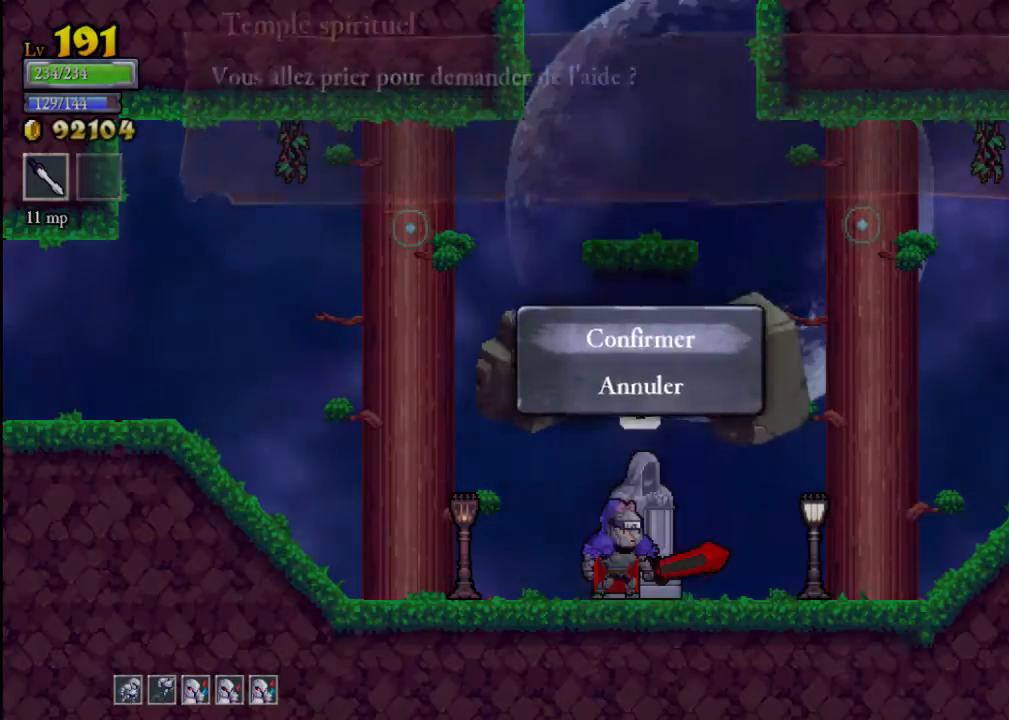
{"buttons": [], "left_stick": "center", "events": []}
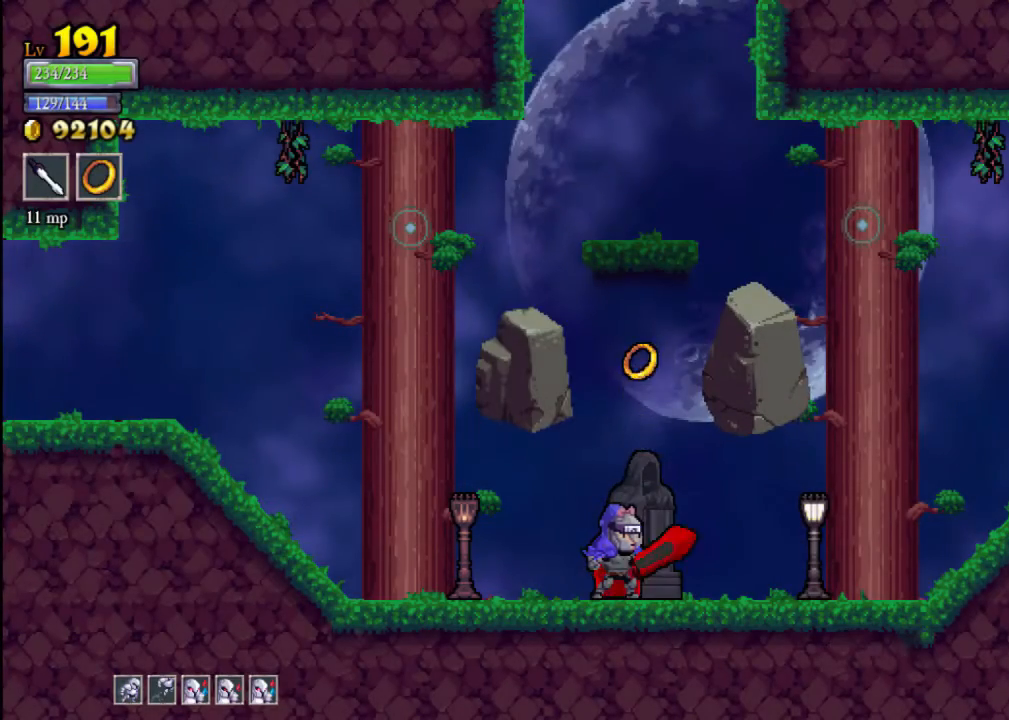
{"buttons": [], "left_stick": "center", "events": []}
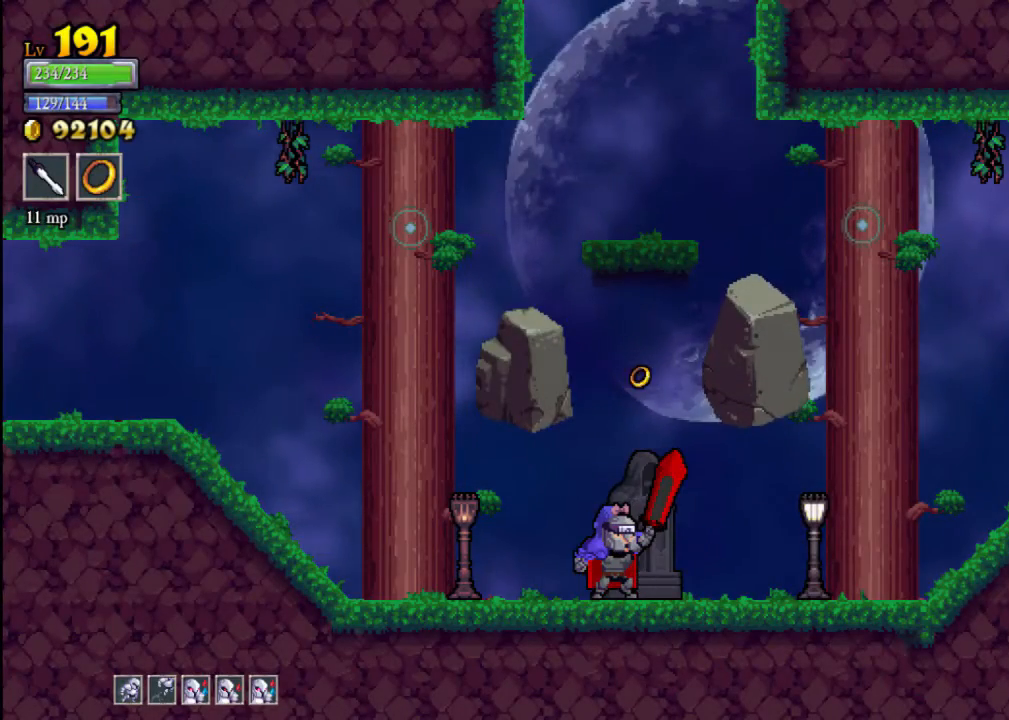
{"buttons": [], "left_stick": "center", "events": []}
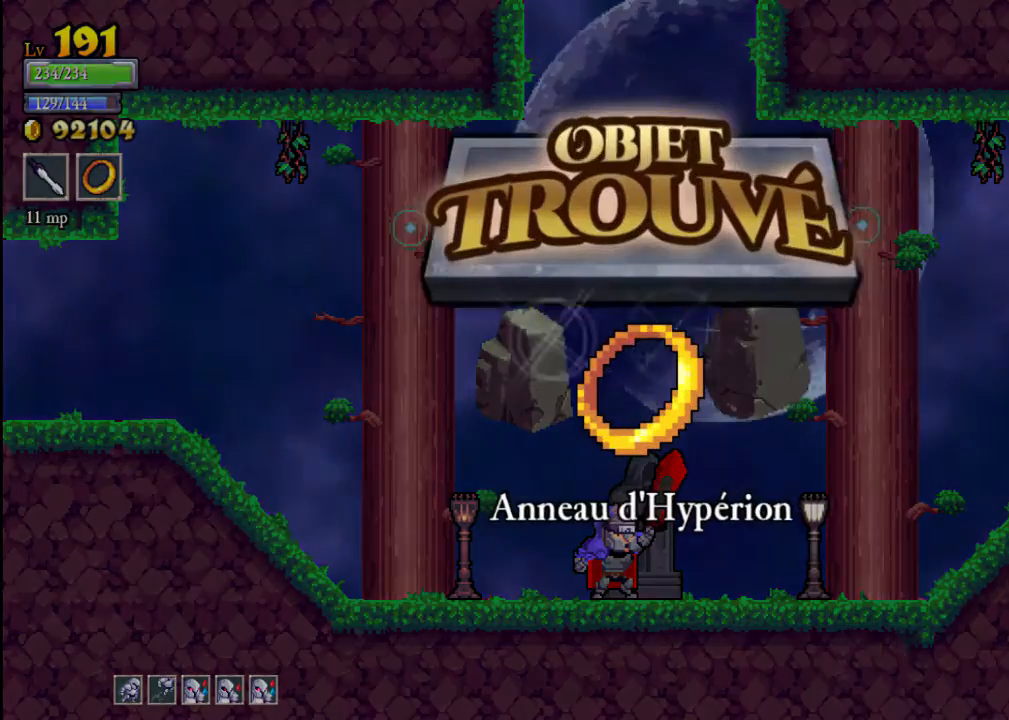
{"buttons": ["A"], "left_stick": "center", "events": [[433, "A", "down"]]}
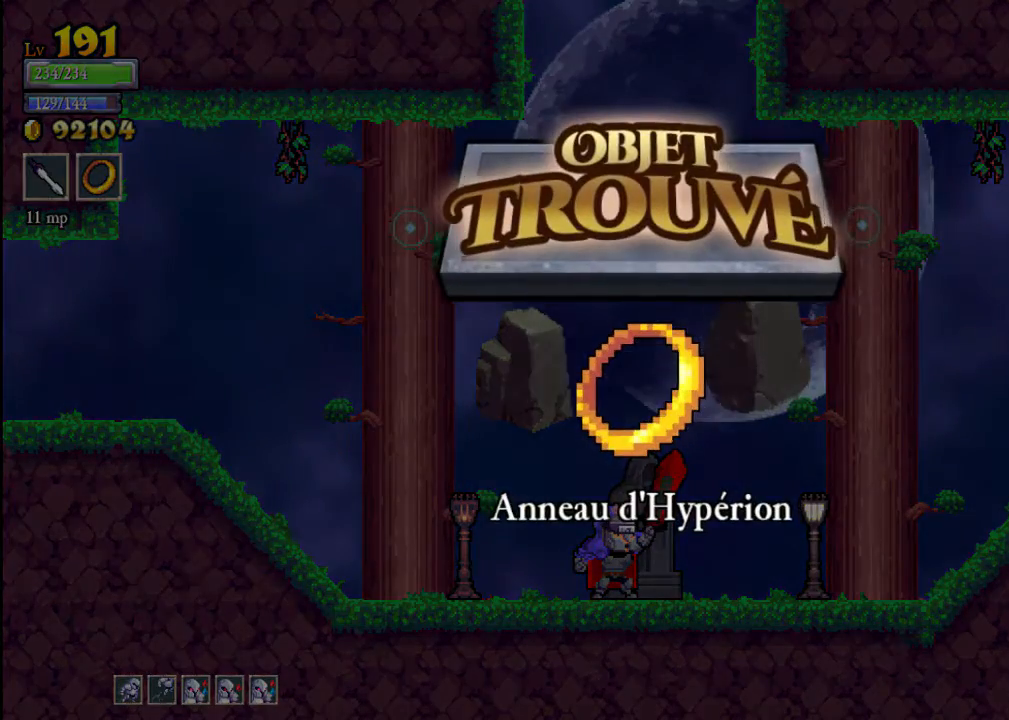
{"buttons": [], "left_stick": "right", "events": [[100, "A", "up"], [367, "left_stick", "right"]]}
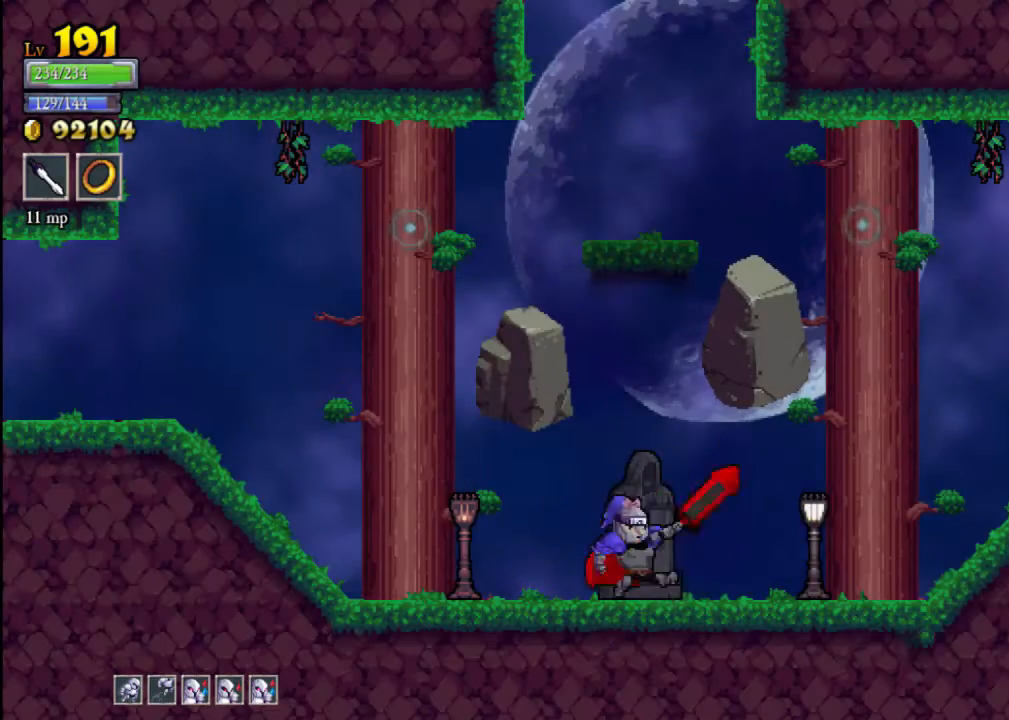
{"buttons": [], "left_stick": "left", "events": [[33, "X", "down"], [133, "X", "up"], [433, "left_stick", "left"]]}
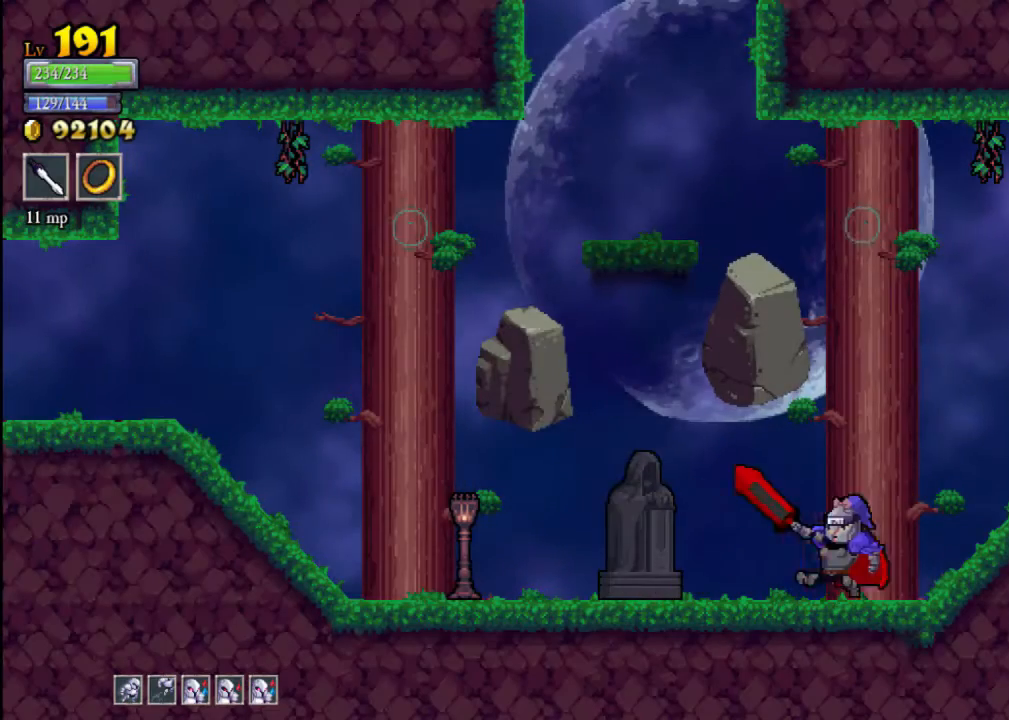
{"buttons": [], "left_stick": "left", "events": [[267, "X", "down"], [433, "X", "up"]]}